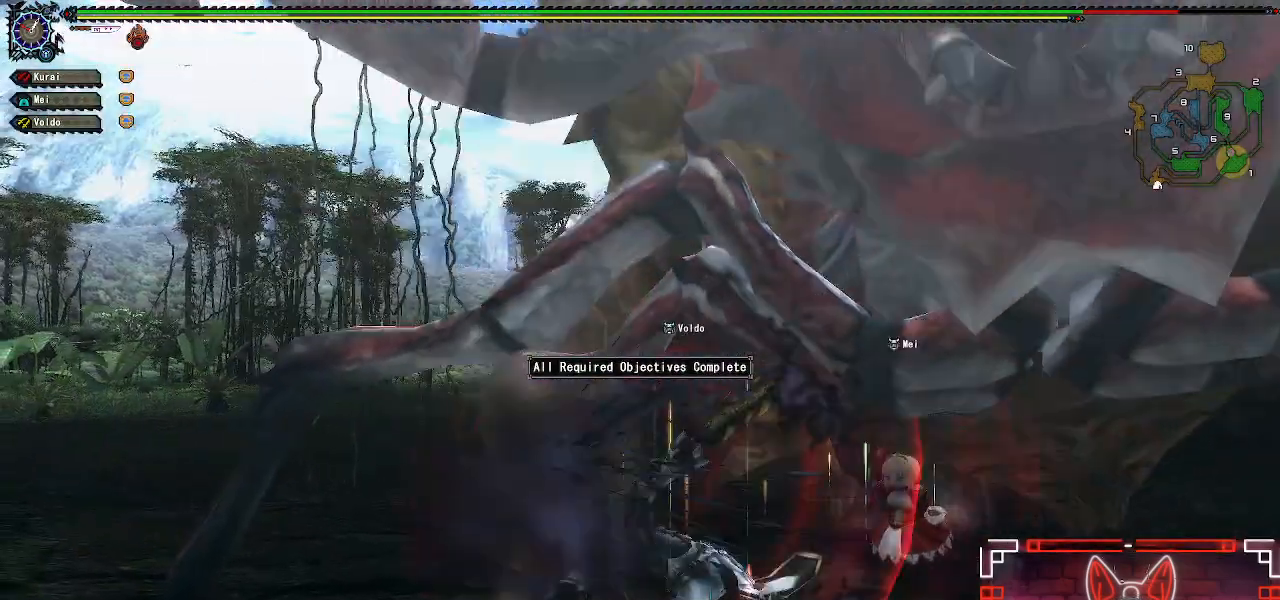
Gameplay with a controller (Xbox layout); each line is a JSON object with the inputs held at the frame after it (dt_ms = milliseconds from this image to that frame). "events" lists button and stick changes between this image and that frame as [ms after this image, input, new state], when the widget could be followed in between.
{"dt_ms": 500, "buttons": [], "left_stick": "down-right", "right_stick": "center", "events": [[83, "A", "down"], [233, "A", "up"], [300, "A", "down"], [417, "A", "up"]]}
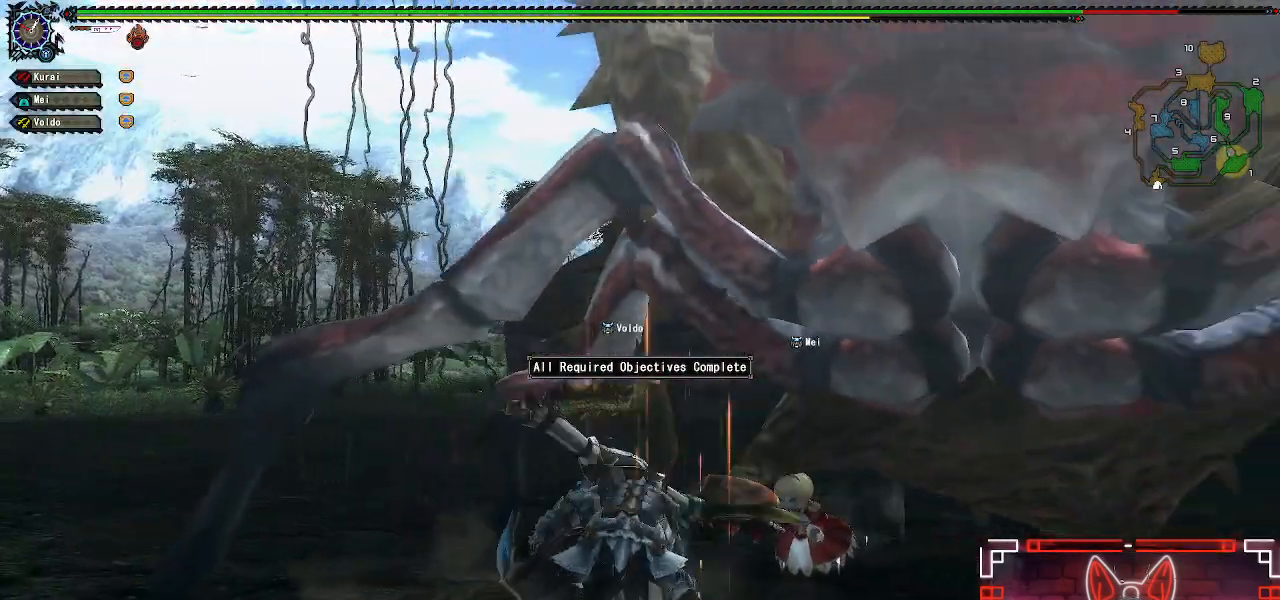
{"dt_ms": 500, "buttons": [], "left_stick": "center", "right_stick": "center", "events": [[150, "right_stick", "right"], [267, "left_stick", "center"], [350, "right_stick", "center"]]}
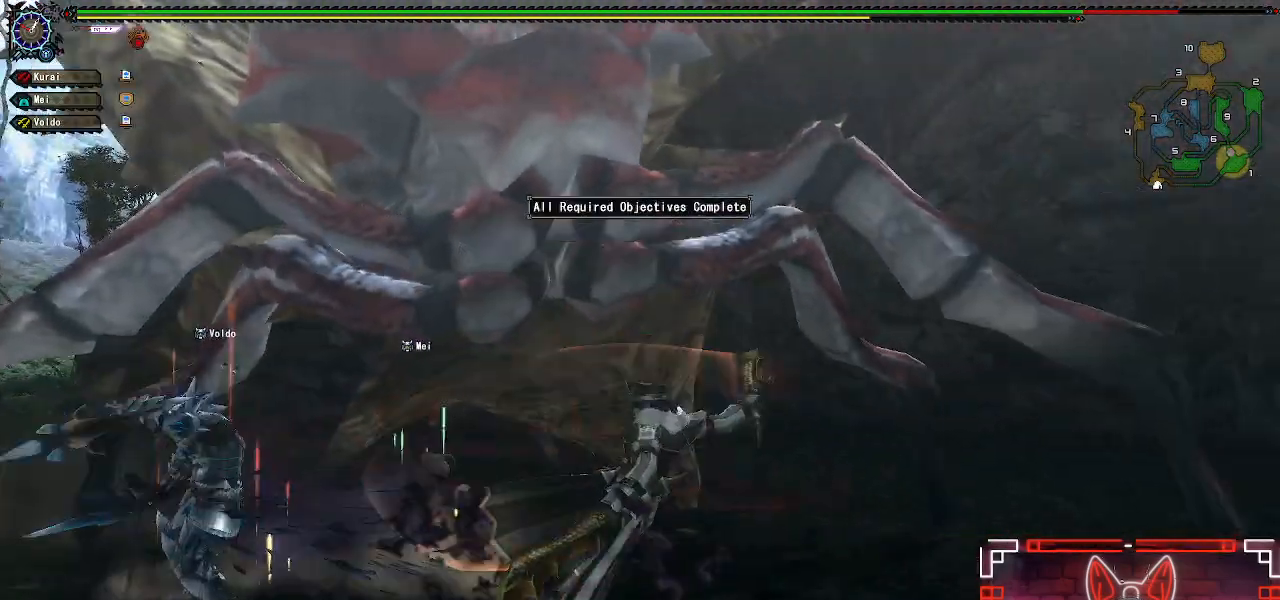
{"dt_ms": 500, "buttons": [], "left_stick": "center", "right_stick": "center", "events": [[333, "X", "down"], [467, "X", "up"]]}
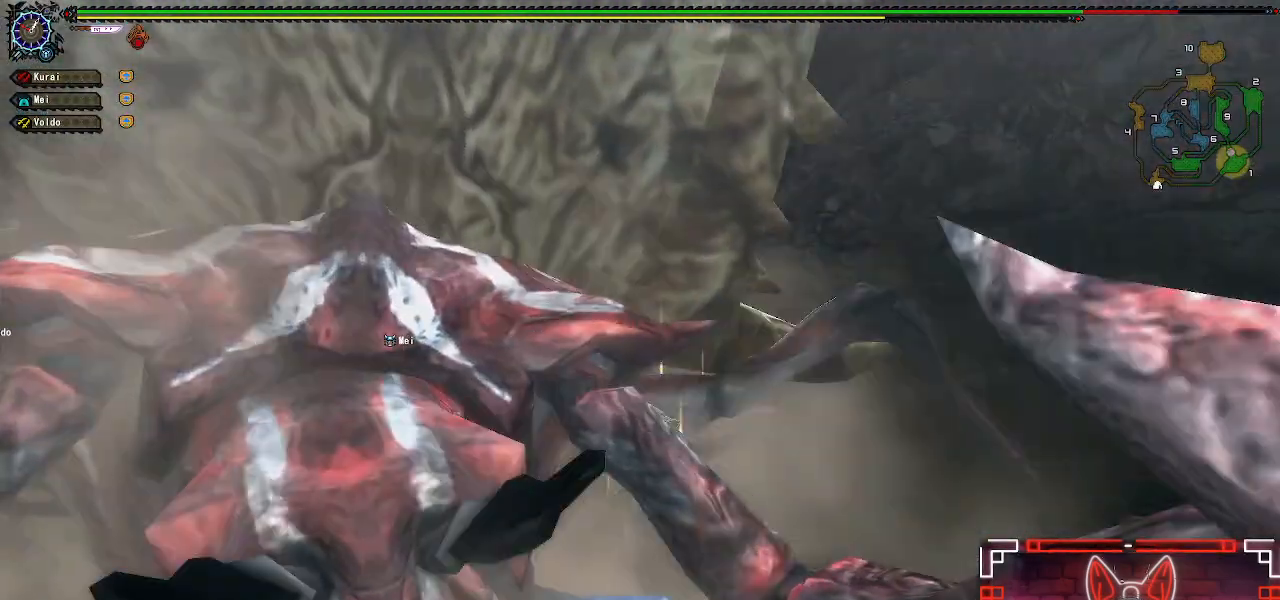
{"dt_ms": 500, "buttons": [], "left_stick": "center", "right_stick": "center", "events": [[67, "X", "down"], [200, "X", "up"], [333, "X", "down"], [417, "X", "up"]]}
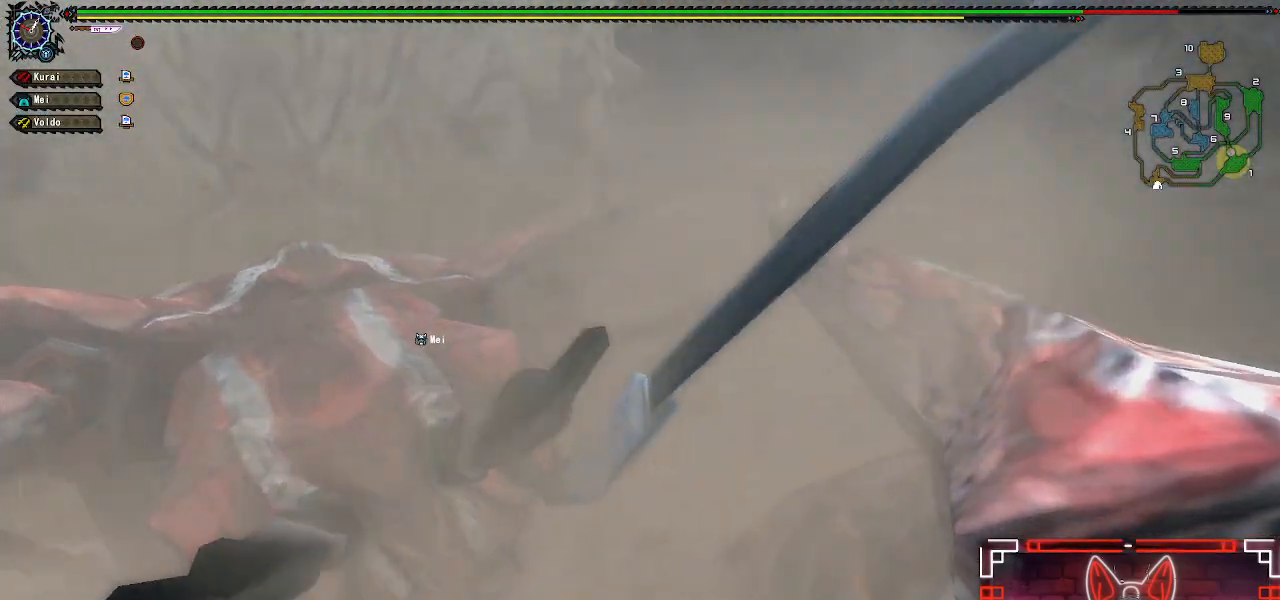
{"dt_ms": 500, "buttons": [], "left_stick": "center", "right_stick": "center", "events": [[33, "X", "down"], [133, "X", "up"]]}
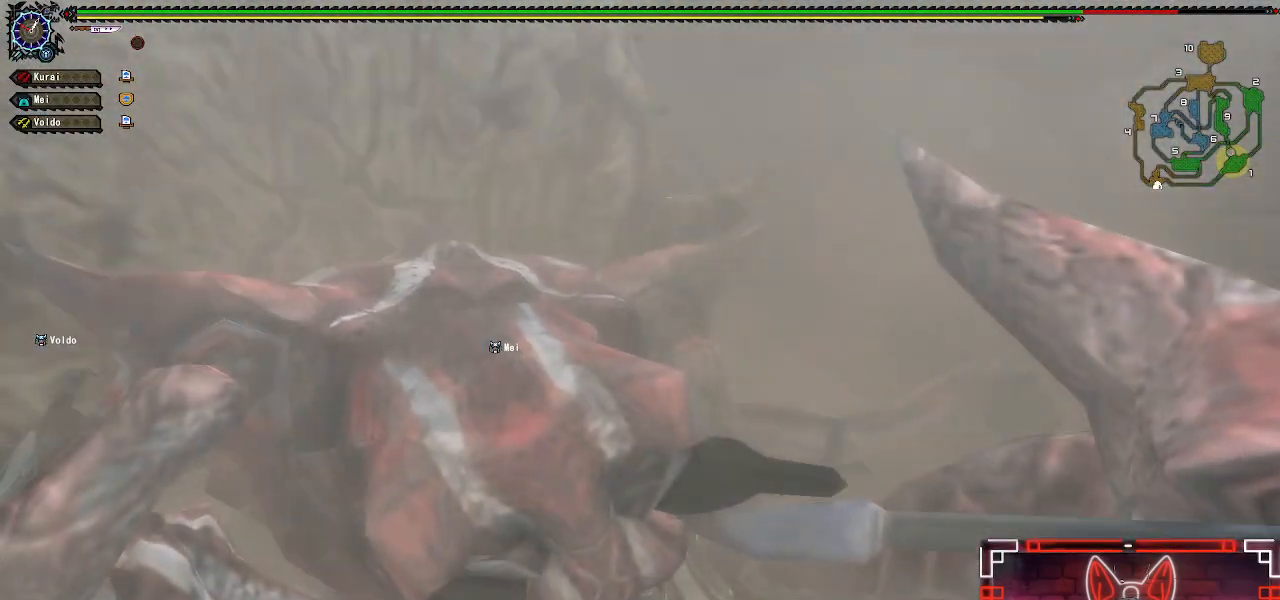
{"dt_ms": 500, "buttons": ["A"], "left_stick": "center", "right_stick": "center", "events": [[100, "right_stick", "left"], [283, "right_stick", "center"], [417, "A", "down"]]}
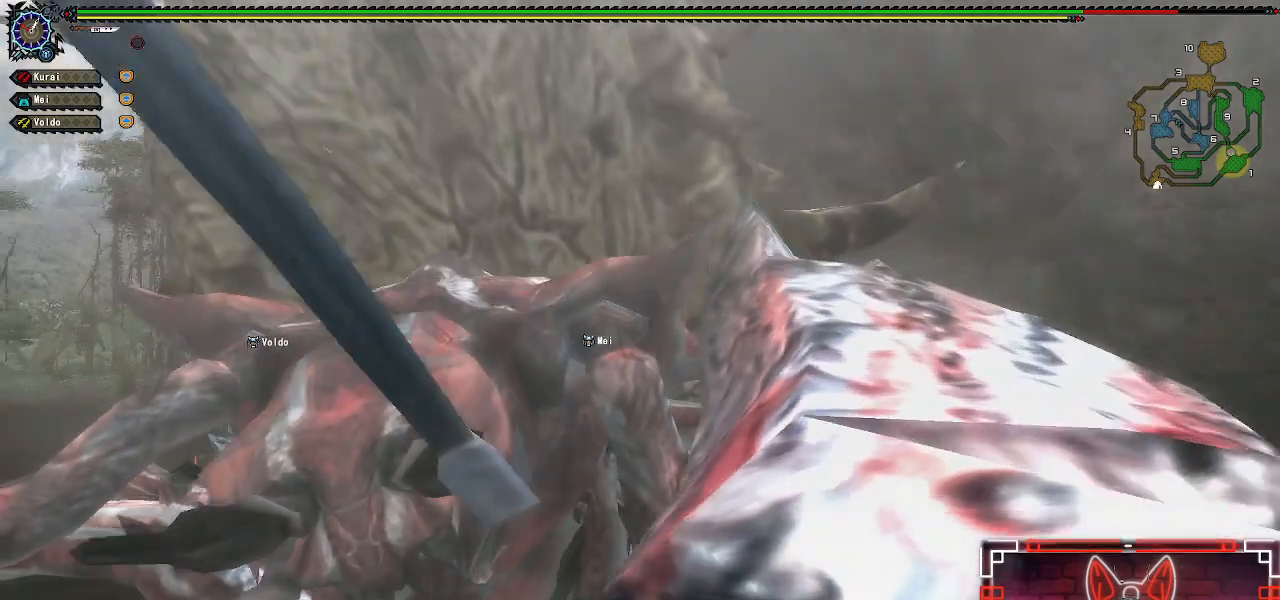
{"dt_ms": 500, "buttons": [], "left_stick": "center", "right_stick": "center", "events": [[67, "A", "up"]]}
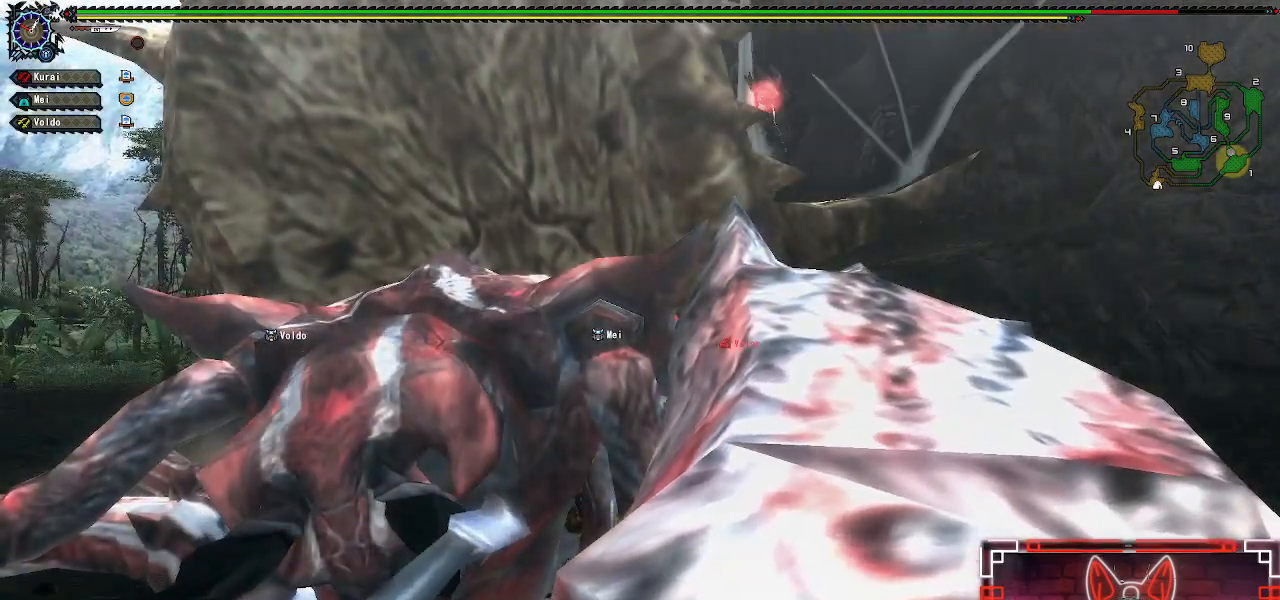
{"dt_ms": 500, "buttons": [], "left_stick": "left", "right_stick": "center", "events": [[17, "left_stick", "left"], [117, "B", "down"], [167, "left_stick", "down"], [250, "B", "up"], [367, "B", "down"], [367, "left_stick", "left"], [500, "B", "up"]]}
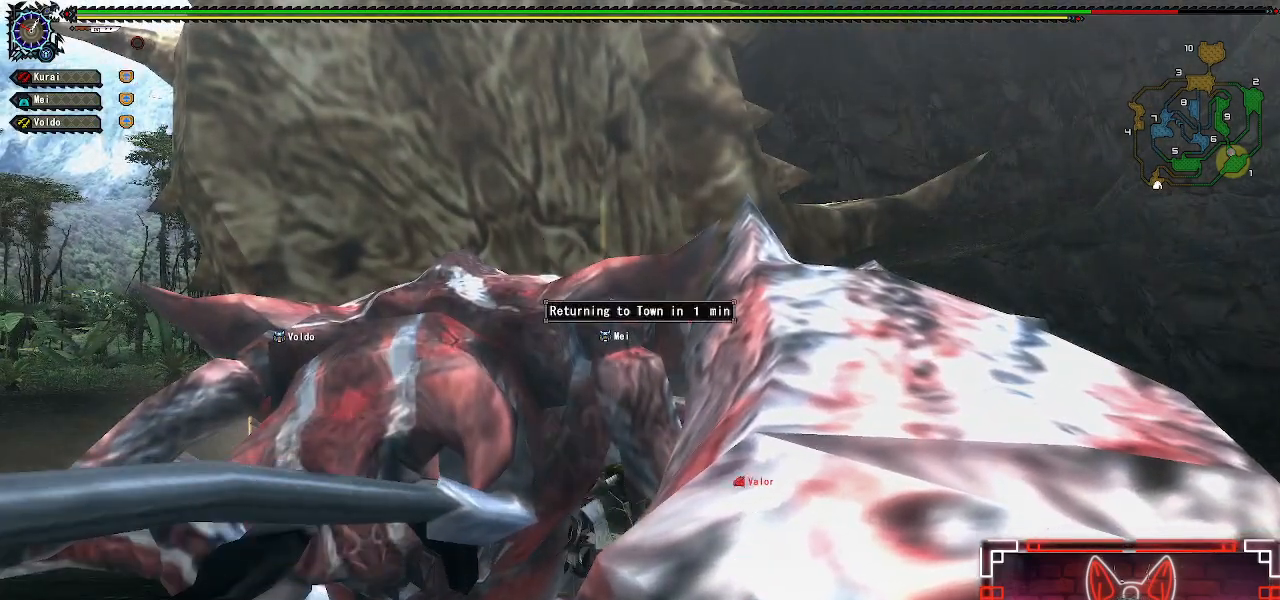
{"dt_ms": 500, "buttons": ["B"], "left_stick": "center", "right_stick": "center", "events": [[100, "B", "down"], [117, "left_stick", "center"], [333, "B", "up"], [417, "B", "down"]]}
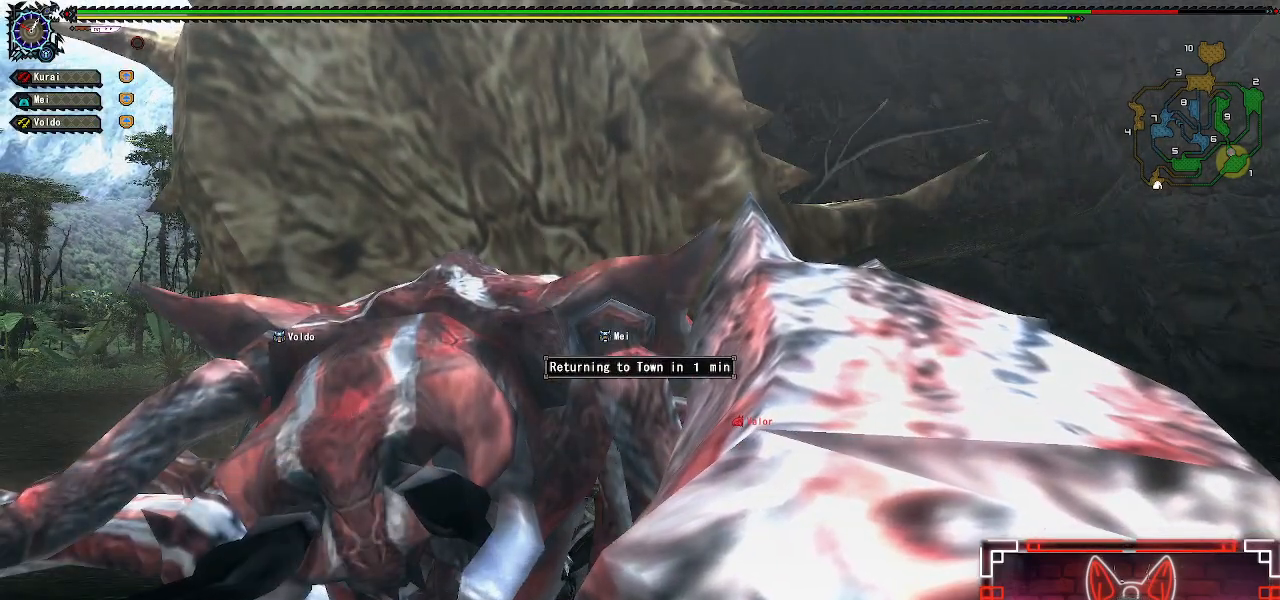
{"dt_ms": 500, "buttons": ["B", "DPAD_DOWN"], "left_stick": "center", "right_stick": "center", "events": [[300, "DPAD_DOWN", "down"]]}
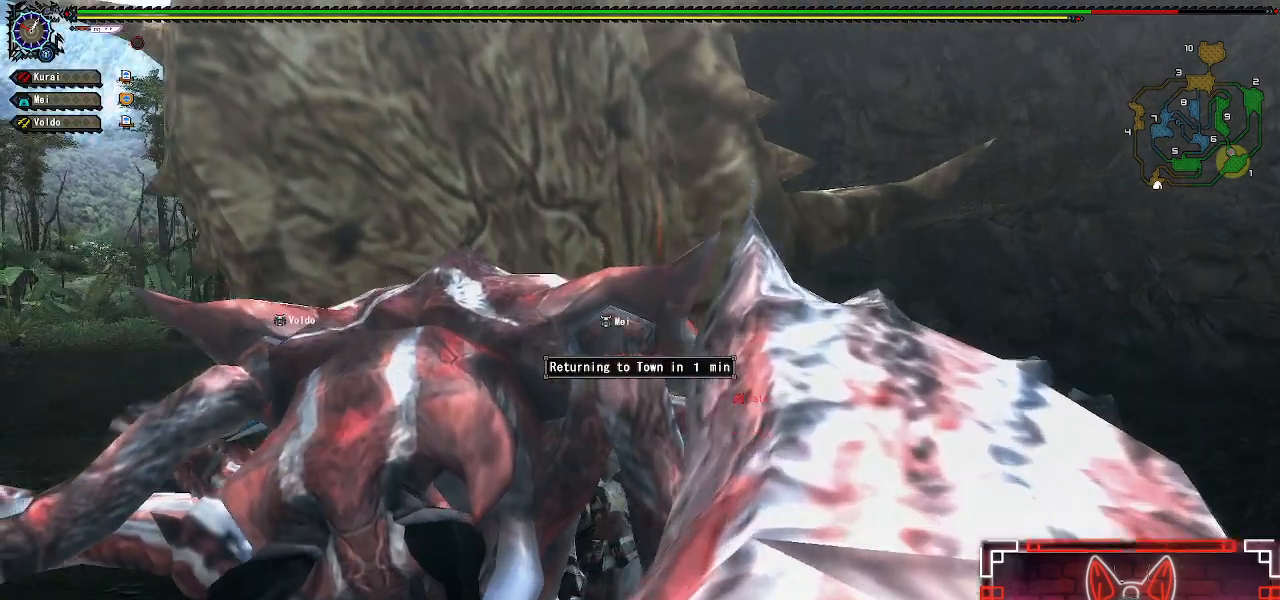
{"dt_ms": 1000, "buttons": ["B"], "left_stick": "center", "right_stick": "center"}
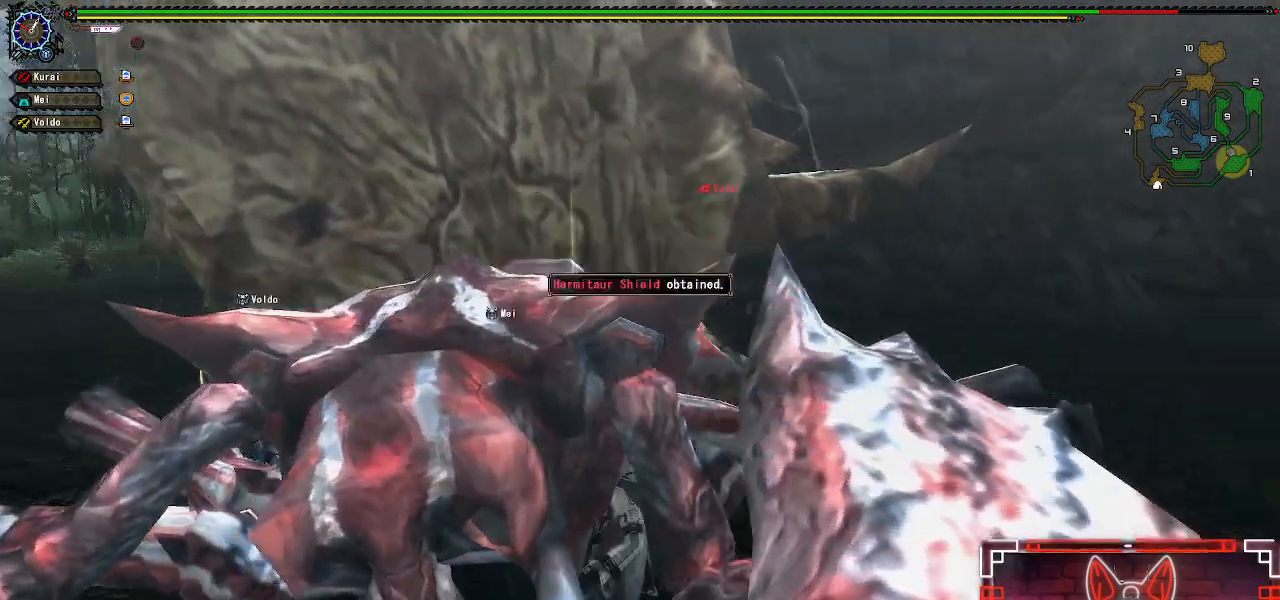
{"dt_ms": 500, "buttons": ["B"], "left_stick": "center", "right_stick": "center", "events": []}
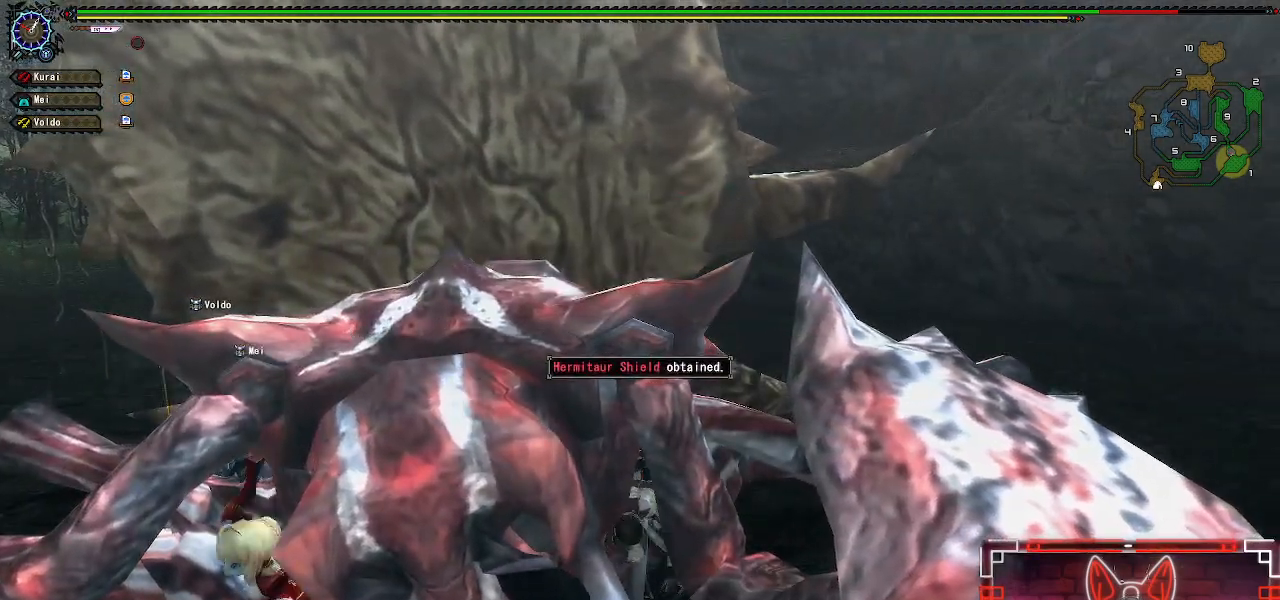
{"dt_ms": 500, "buttons": ["B", "DPAD_RIGHT"], "left_stick": "center", "right_stick": "center", "events": [[400, "DPAD_RIGHT", "down"]]}
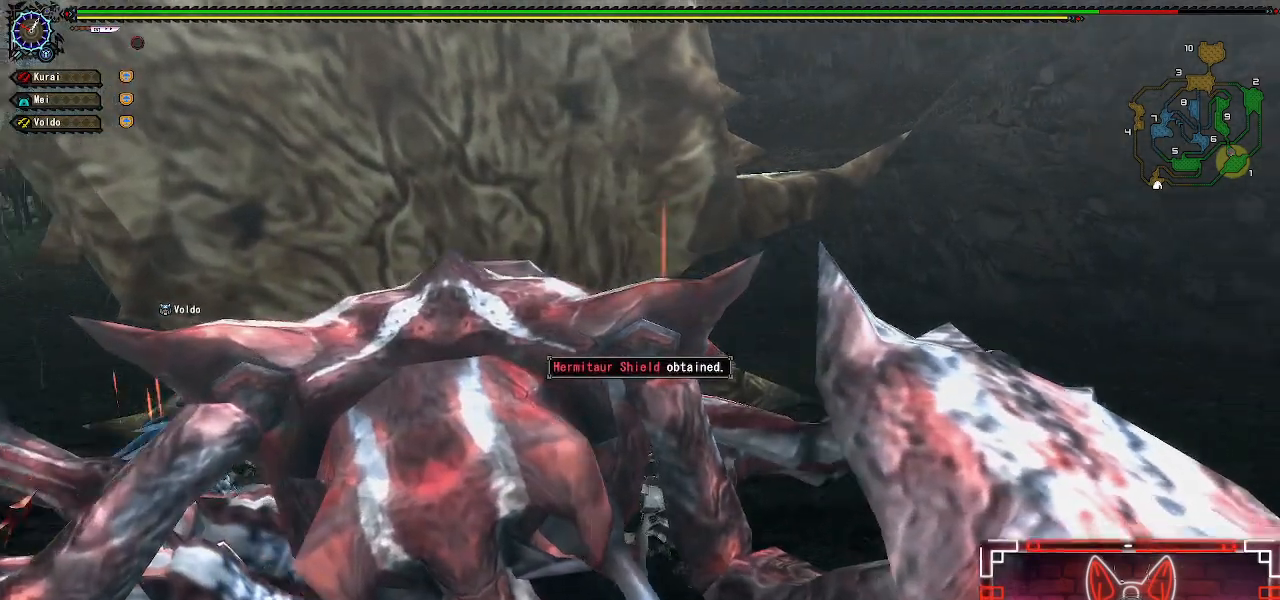
{"dt_ms": 500, "buttons": ["B"], "left_stick": "center", "right_stick": "center", "events": [[67, "DPAD_RIGHT", "up"]]}
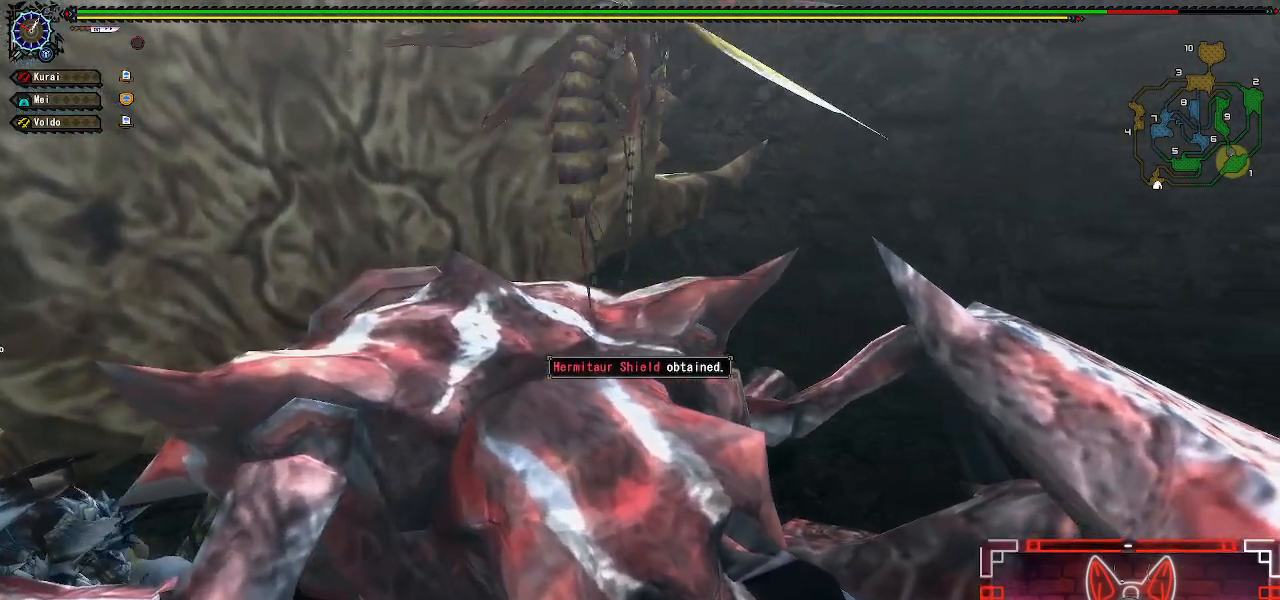
{"dt_ms": 500, "buttons": ["B"], "left_stick": "center", "right_stick": "center"}
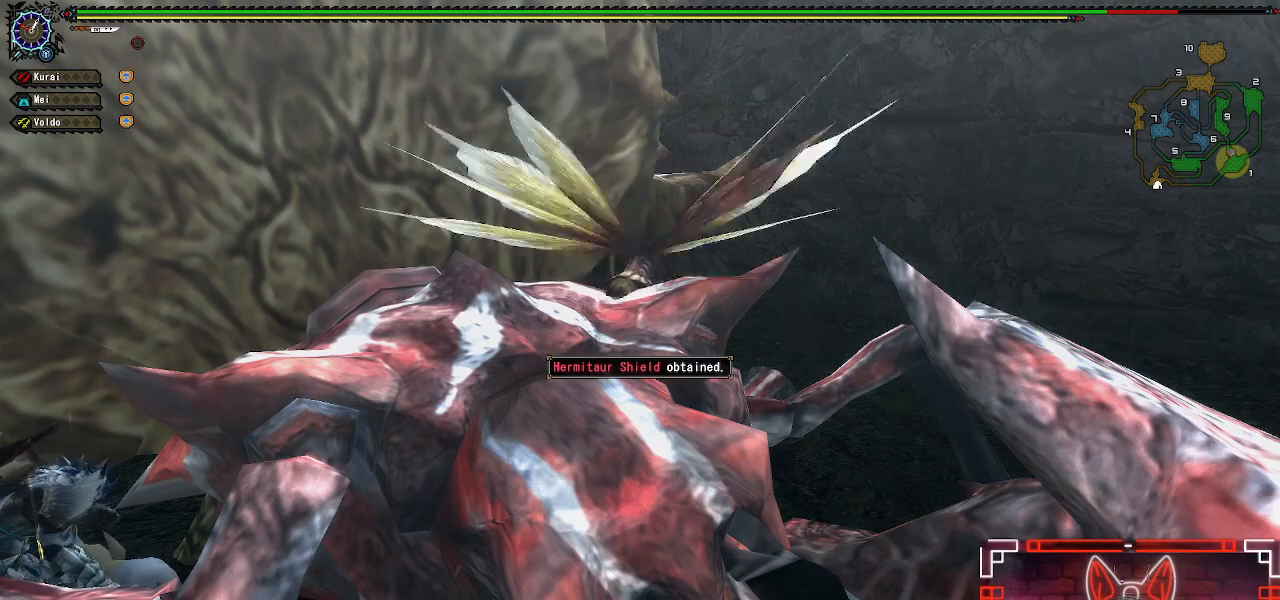
{"dt_ms": 500, "buttons": ["B", "DPAD_RIGHT"], "left_stick": "center", "right_stick": "center", "events": [[133, "DPAD_RIGHT", "down"]]}
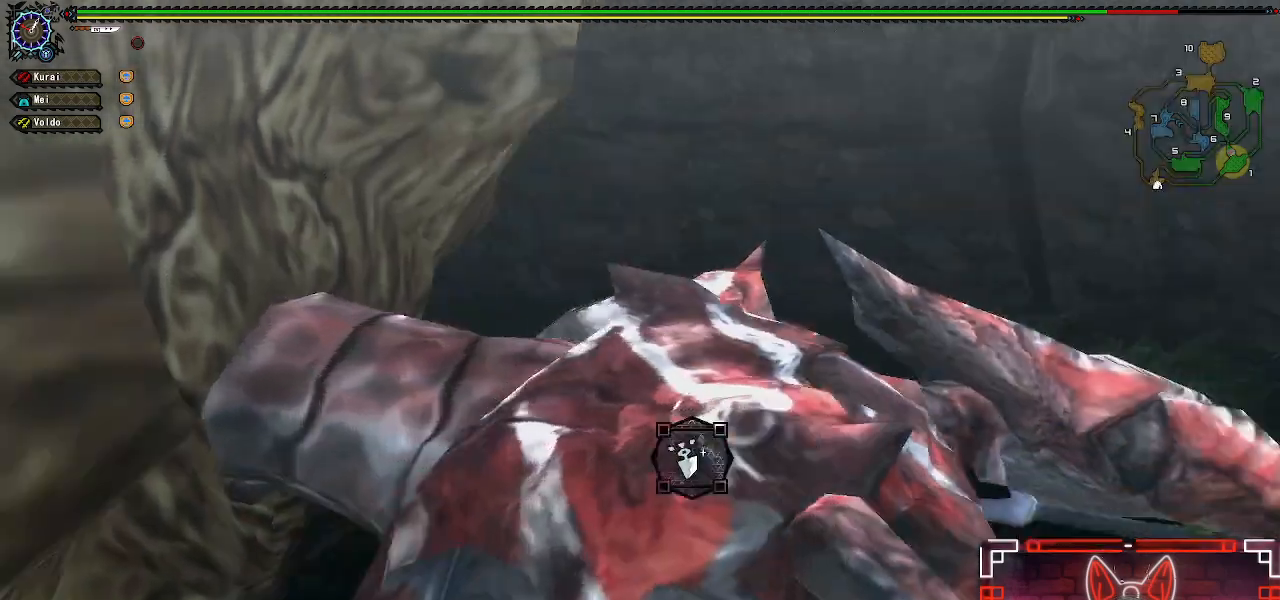
{"dt_ms": 500, "buttons": ["B", "DPAD_LEFT"], "left_stick": "center", "right_stick": "center", "events": [[100, "DPAD_RIGHT", "up"], [283, "DPAD_LEFT", "down"]]}
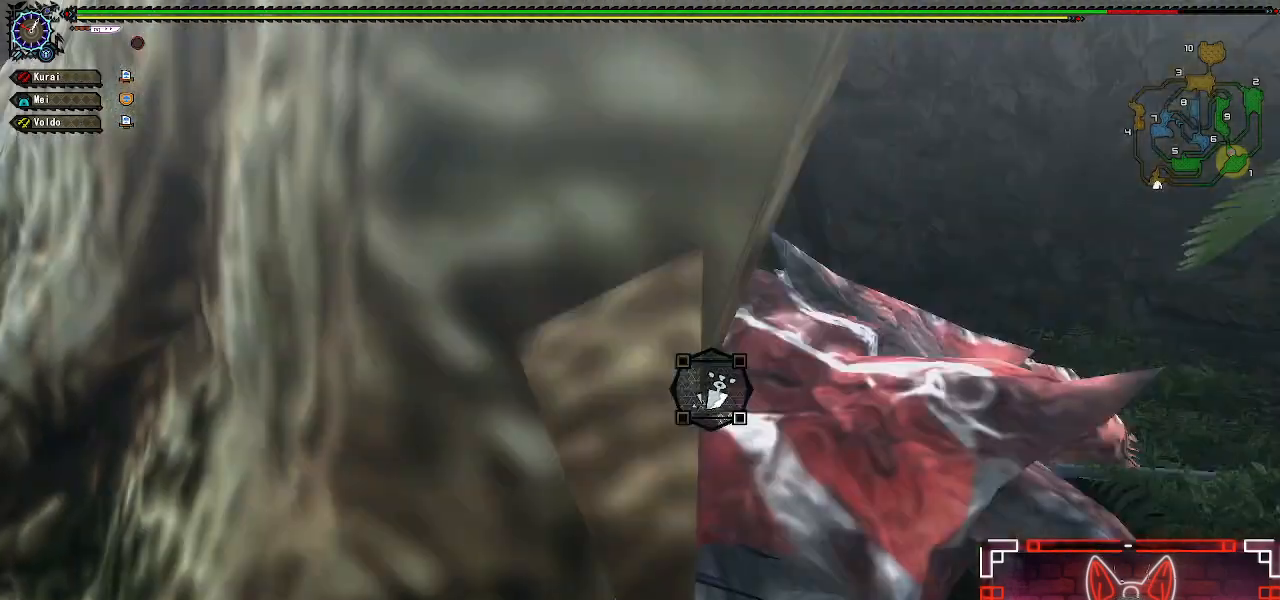
{"dt_ms": 500, "buttons": ["B", "DPAD_LEFT"], "left_stick": "center", "right_stick": "center", "events": []}
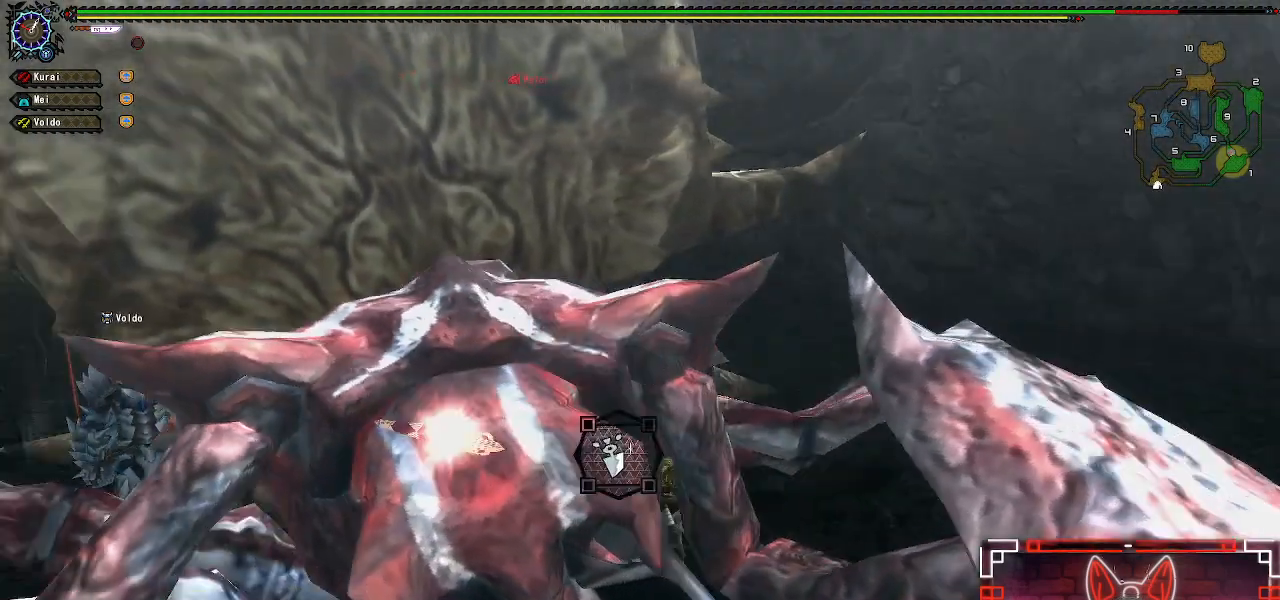
{"dt_ms": 500, "buttons": ["B", "DPAD_LEFT"], "left_stick": "center", "right_stick": "center", "events": [[250, "DPAD_LEFT", "up"], [450, "DPAD_LEFT", "down"]]}
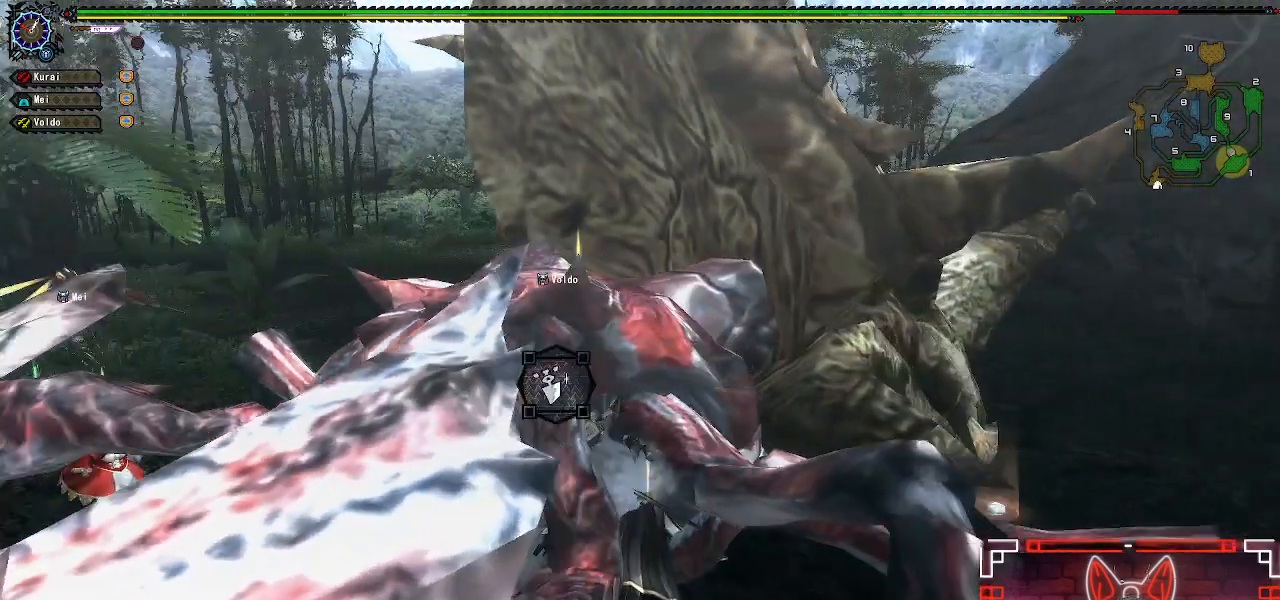
{"dt_ms": 500, "buttons": ["B", "DPAD_RIGHT"], "left_stick": "center", "right_stick": "center", "events": [[33, "DPAD_LEFT", "up"], [350, "DPAD_RIGHT", "down"]]}
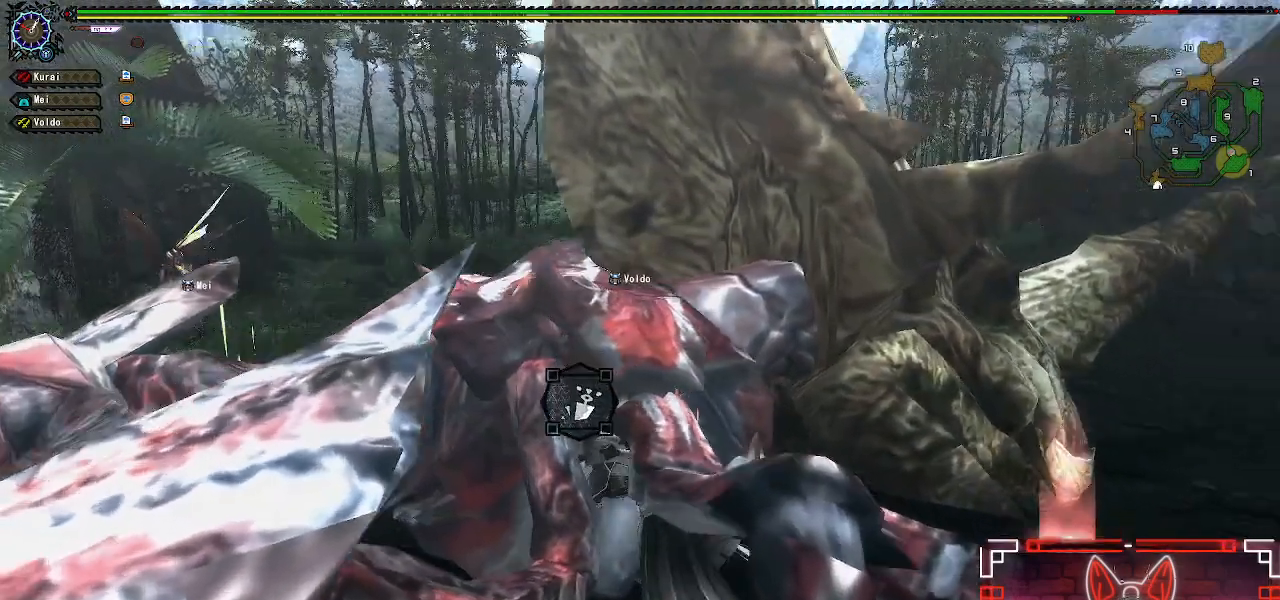
{"dt_ms": 500, "buttons": ["B"], "left_stick": "center", "right_stick": "center", "events": [[183, "DPAD_RIGHT", "up"]]}
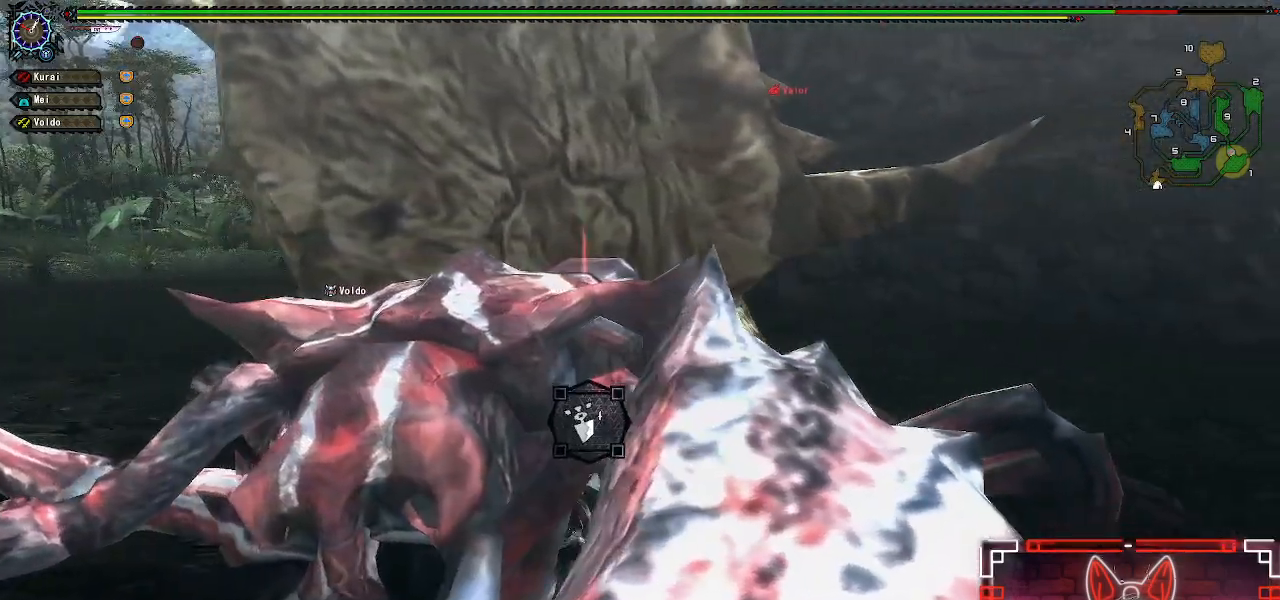
{"dt_ms": 500, "buttons": ["B"], "left_stick": "center", "right_stick": "center", "events": []}
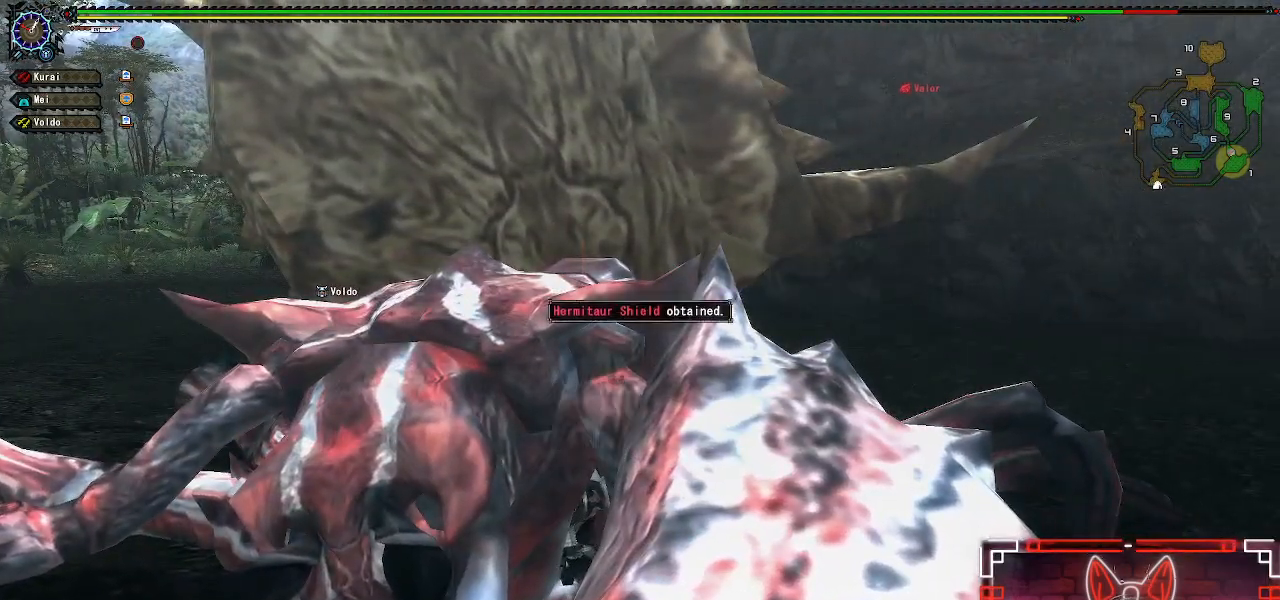
{"dt_ms": 500, "buttons": ["B"], "left_stick": "center", "right_stick": "center", "events": []}
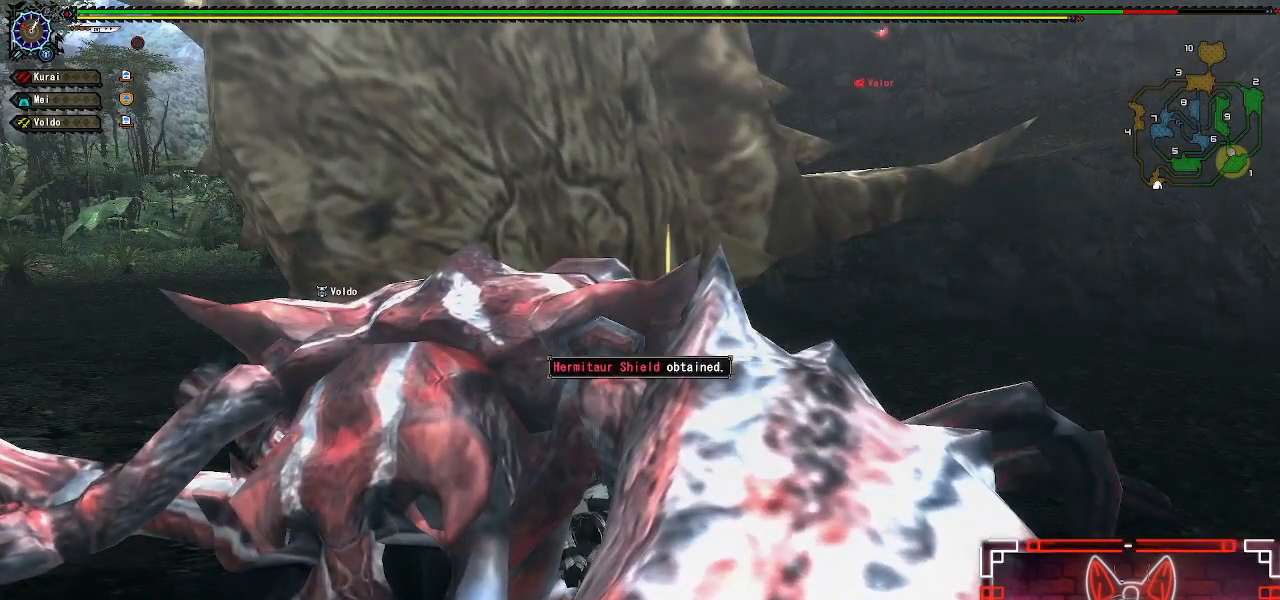
{"dt_ms": 500, "buttons": ["B"], "left_stick": "center", "right_stick": "center", "events": []}
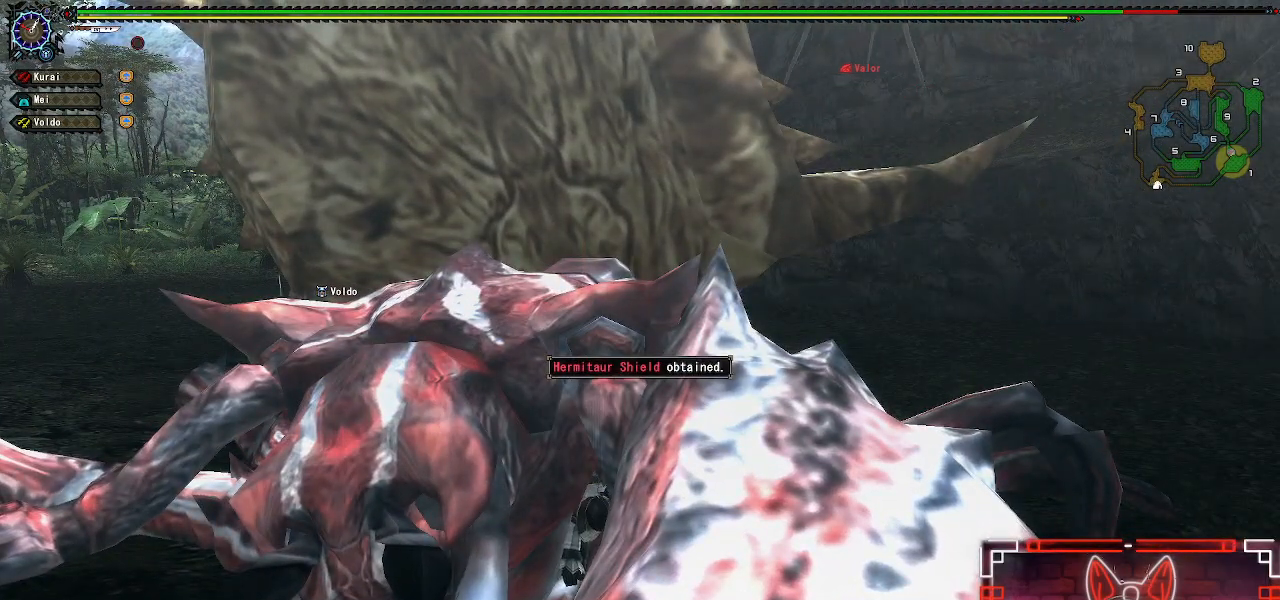
{"dt_ms": 500, "buttons": ["B"], "left_stick": "center", "right_stick": "center", "events": []}
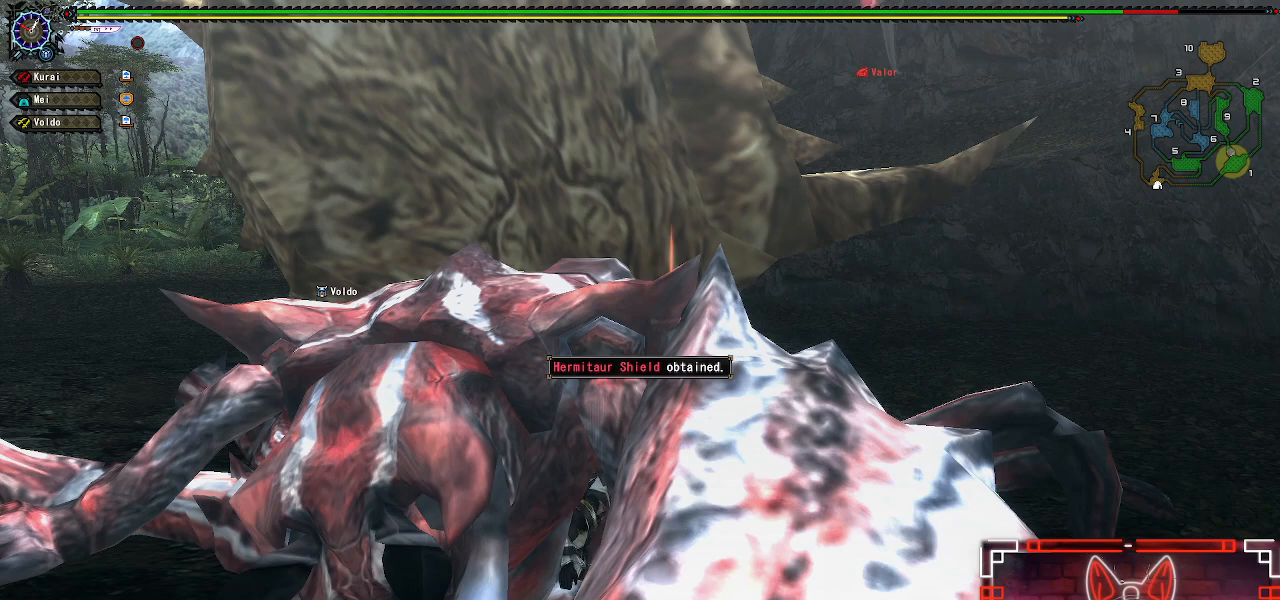
{"dt_ms": 500, "buttons": ["B"], "left_stick": "center", "right_stick": "center", "events": []}
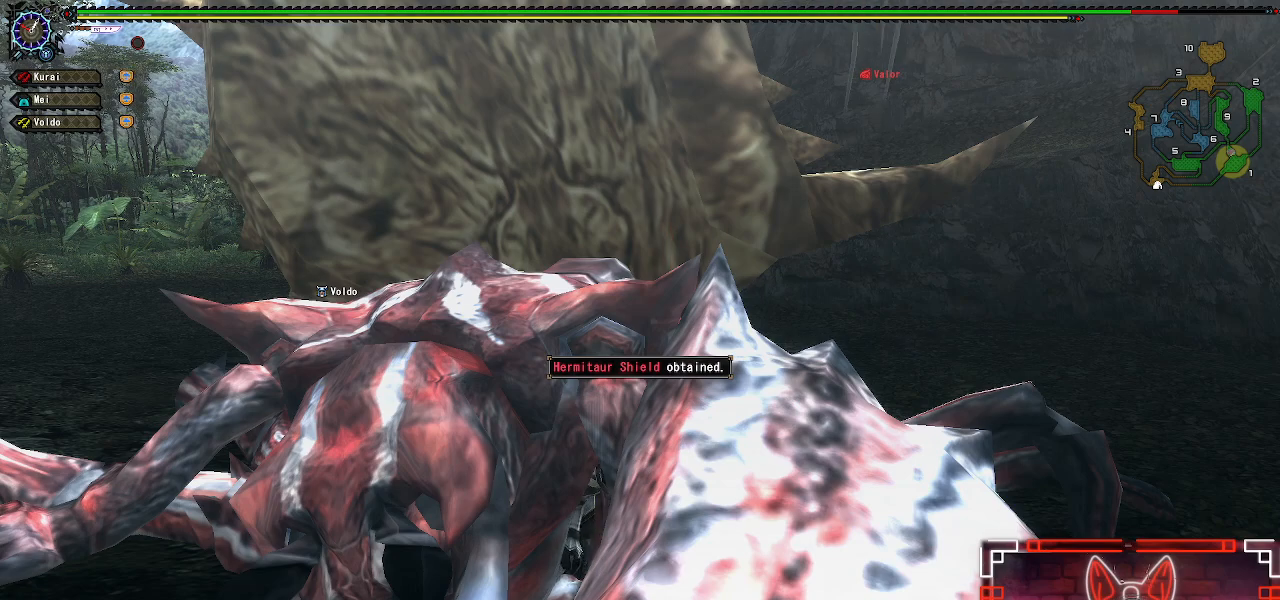
{"dt_ms": 500, "buttons": ["B"], "left_stick": "center", "right_stick": "center", "events": []}
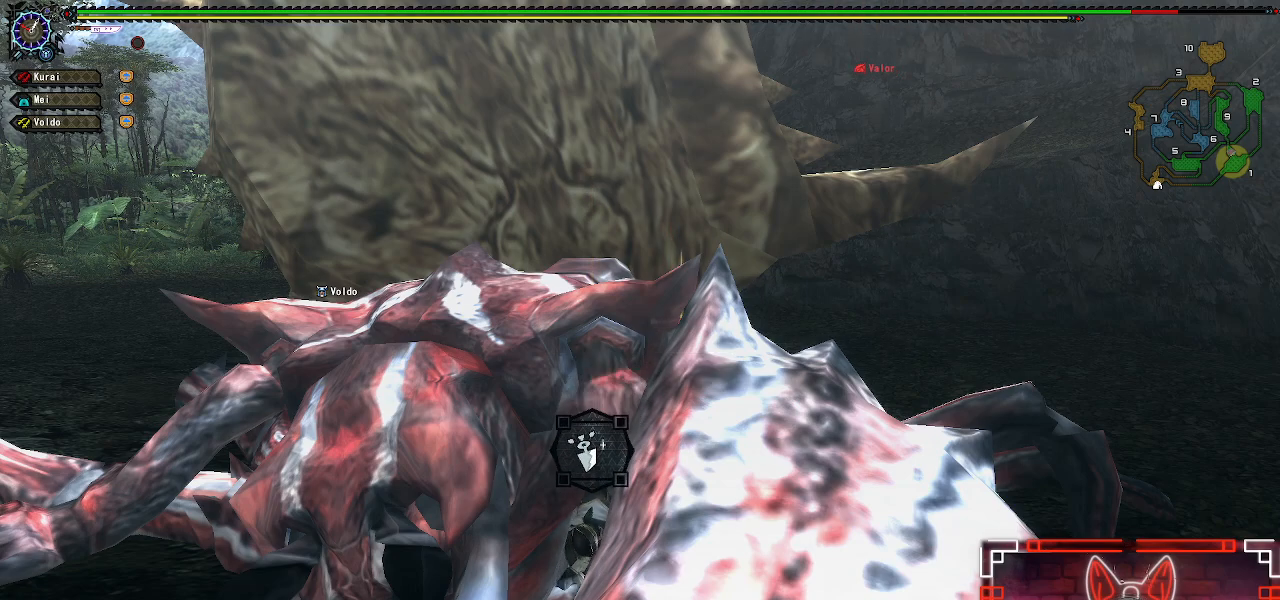
{"dt_ms": 500, "buttons": ["B"], "left_stick": "center", "right_stick": "center", "events": []}